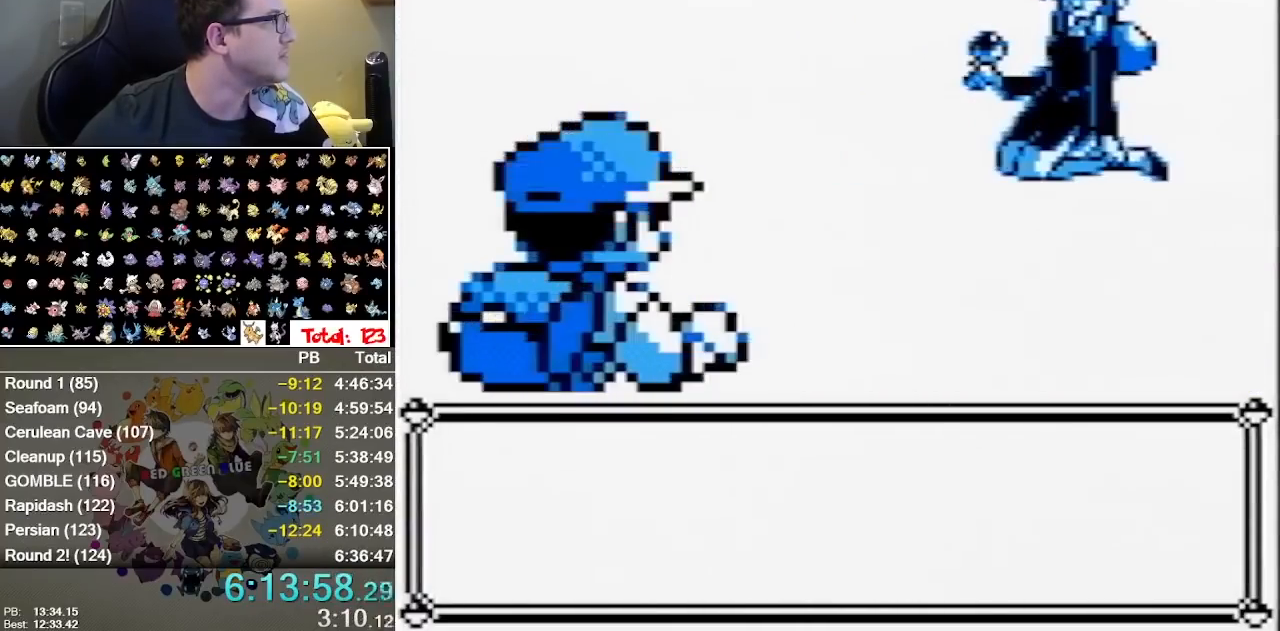
Gameplay with a controller (Nintendo layout); each line is a JSON object with the inputs held at the frame after it (dt_ms = milliseconds from this image to that frame). "events" lists button and stick changes between this image and that frame as [ms after this image, input, new state], when the widget could be followed in between. Not read: DPAD_LEFT DPAD_RIGHT DPAD_UP L1 L3 R1 R3 START.
{"dt_ms": 500, "buttons": [], "events": [[33, "B", "down"], [167, "B", "up"], [233, "B", "down"], [317, "B", "up"], [383, "B", "down"], [483, "B", "up"]]}
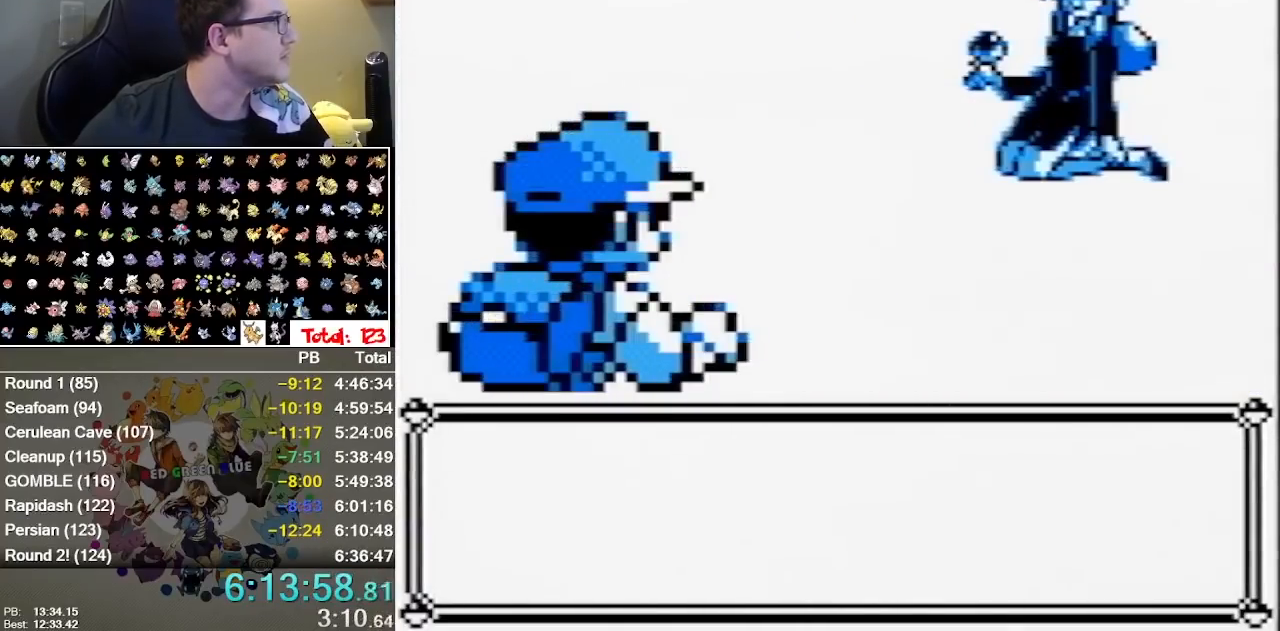
{"dt_ms": 500, "buttons": ["B"], "events": [[83, "B", "down"], [183, "B", "up"], [233, "B", "down"], [333, "B", "up"], [400, "B", "down"]]}
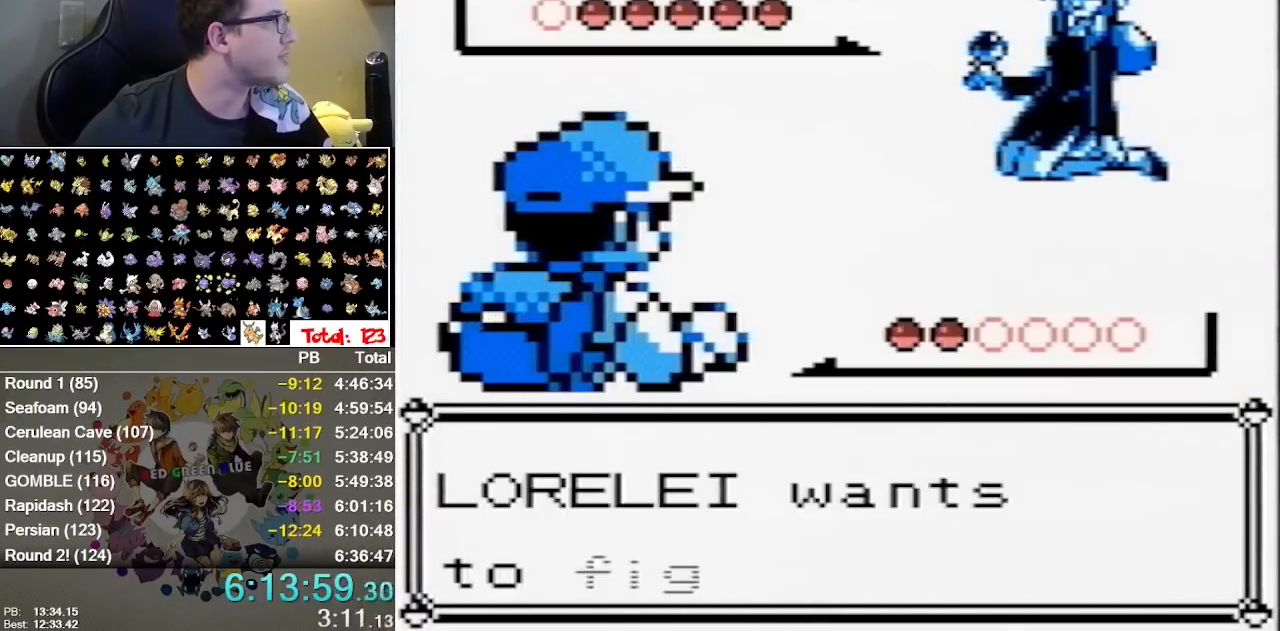
{"dt_ms": 500, "buttons": ["B"], "events": [[33, "B", "up"], [100, "B", "down"], [350, "B", "up"], [450, "B", "down"]]}
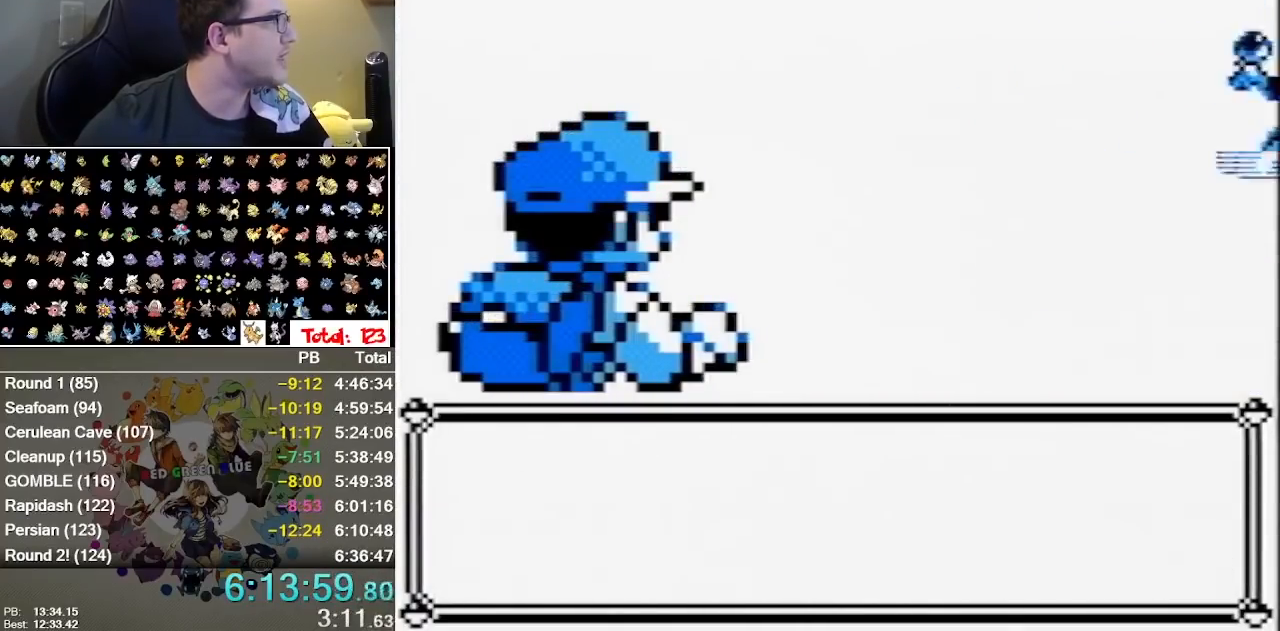
{"dt_ms": 500, "buttons": ["B"], "events": [[33, "B", "up"], [100, "B", "down"], [200, "B", "up"], [300, "B", "down"], [417, "B", "up"], [483, "B", "down"]]}
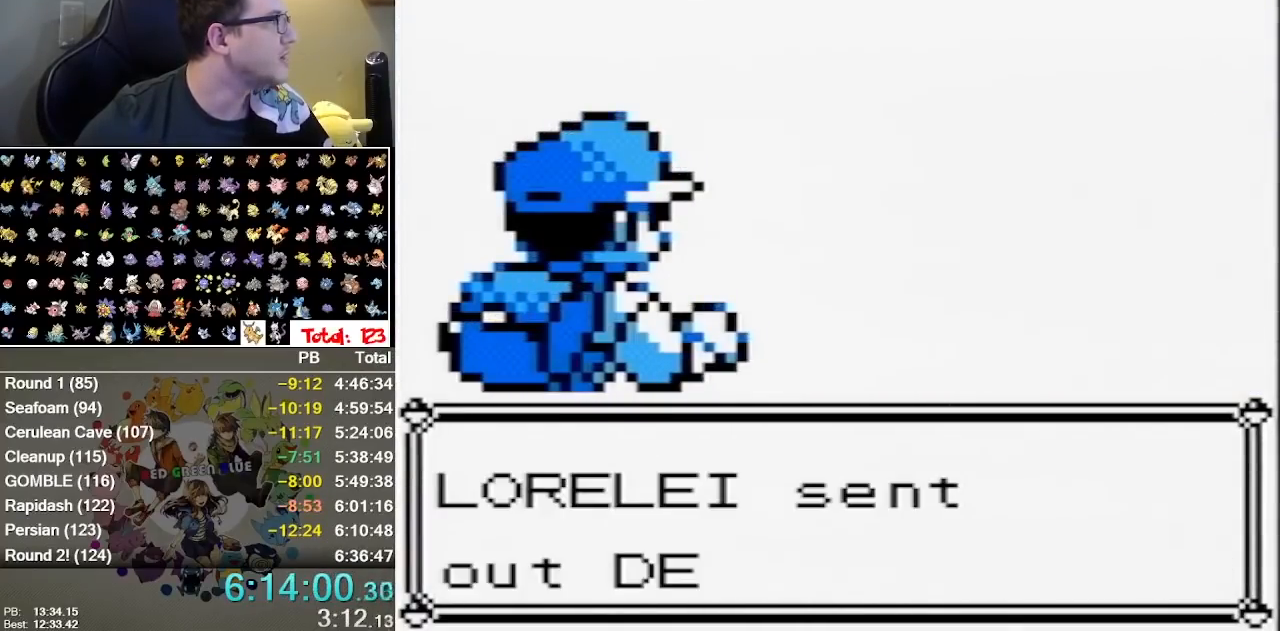
{"dt_ms": 500, "buttons": ["B"], "events": [[83, "B", "up"], [150, "B", "down"], [250, "B", "up"], [317, "B", "down"], [400, "B", "up"], [467, "B", "down"]]}
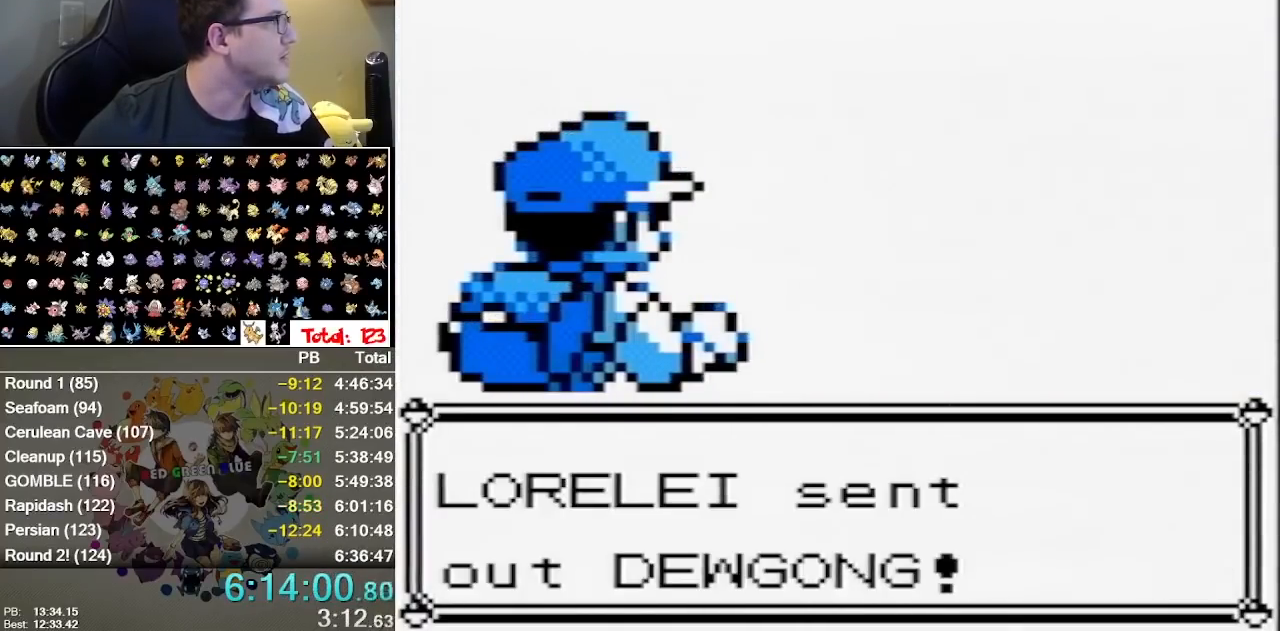
{"dt_ms": 500, "buttons": [], "events": [[100, "B", "up"], [167, "B", "down"], [283, "B", "up"], [350, "B", "down"], [450, "B", "up"]]}
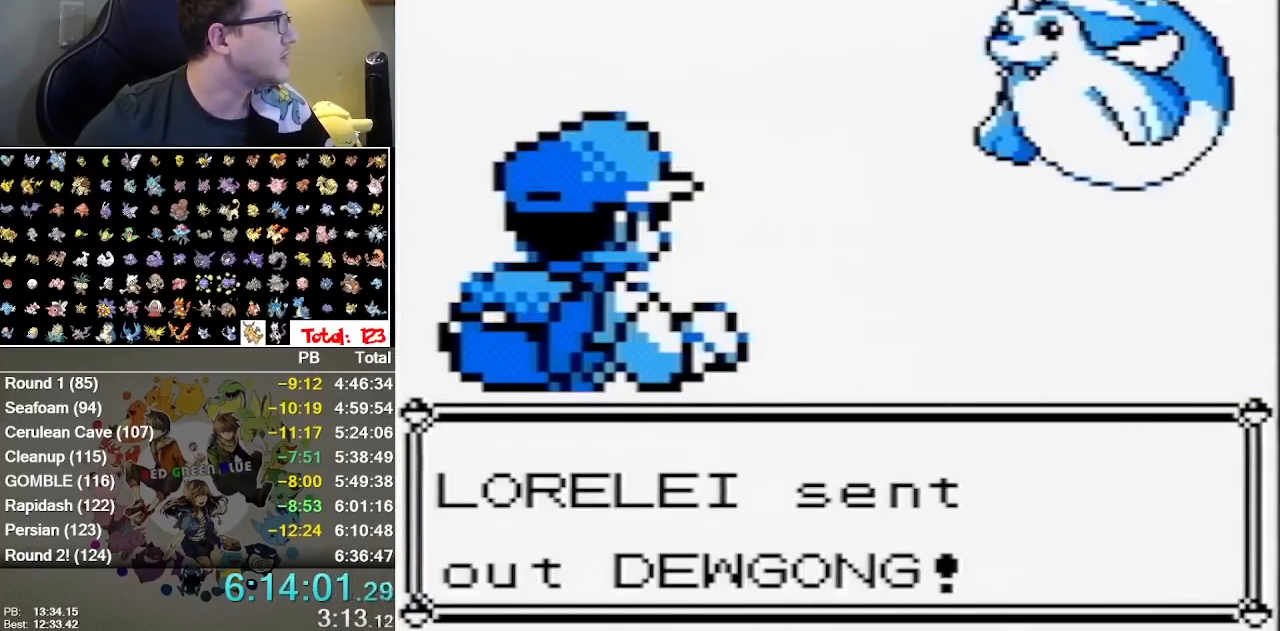
{"dt_ms": 500, "buttons": [], "events": [[50, "B", "down"], [167, "B", "up"], [233, "B", "down"], [400, "B", "up"]]}
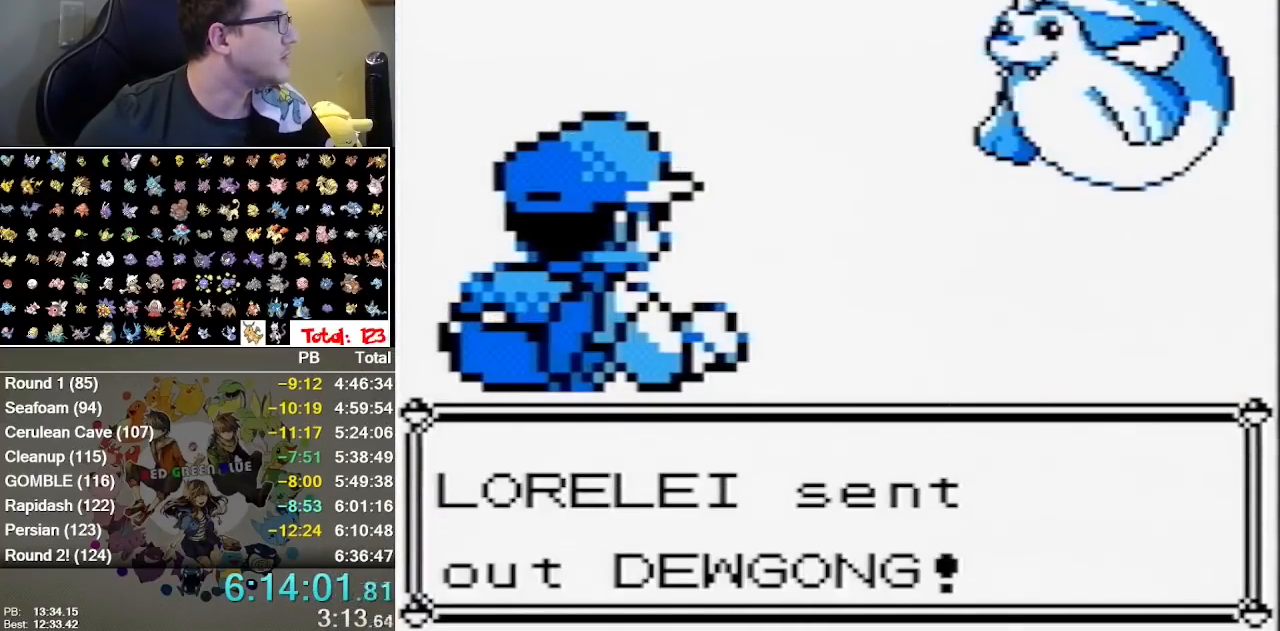
{"dt_ms": 1000, "buttons": [], "events": [[50, "B", "down"], [183, "B", "up"], [350, "B", "down"], [533, "B", "up"], [817, "B", "down"], [983, "B", "up"]]}
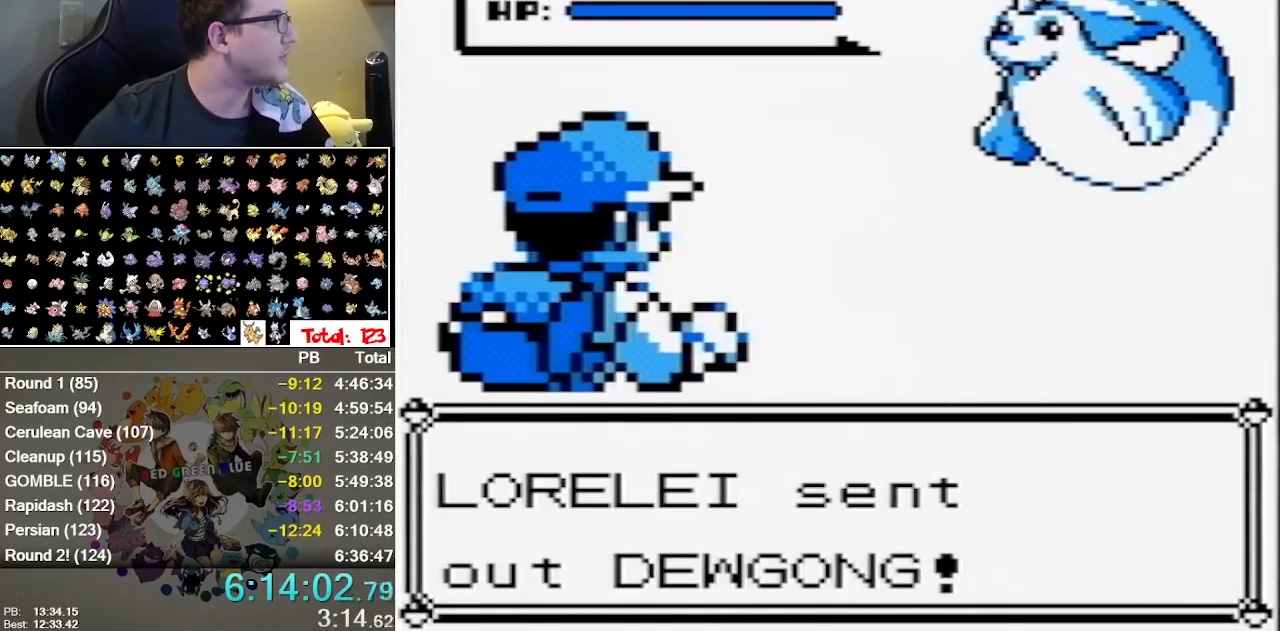
{"dt_ms": 500, "buttons": [], "events": [[267, "B", "down"], [400, "B", "up"]]}
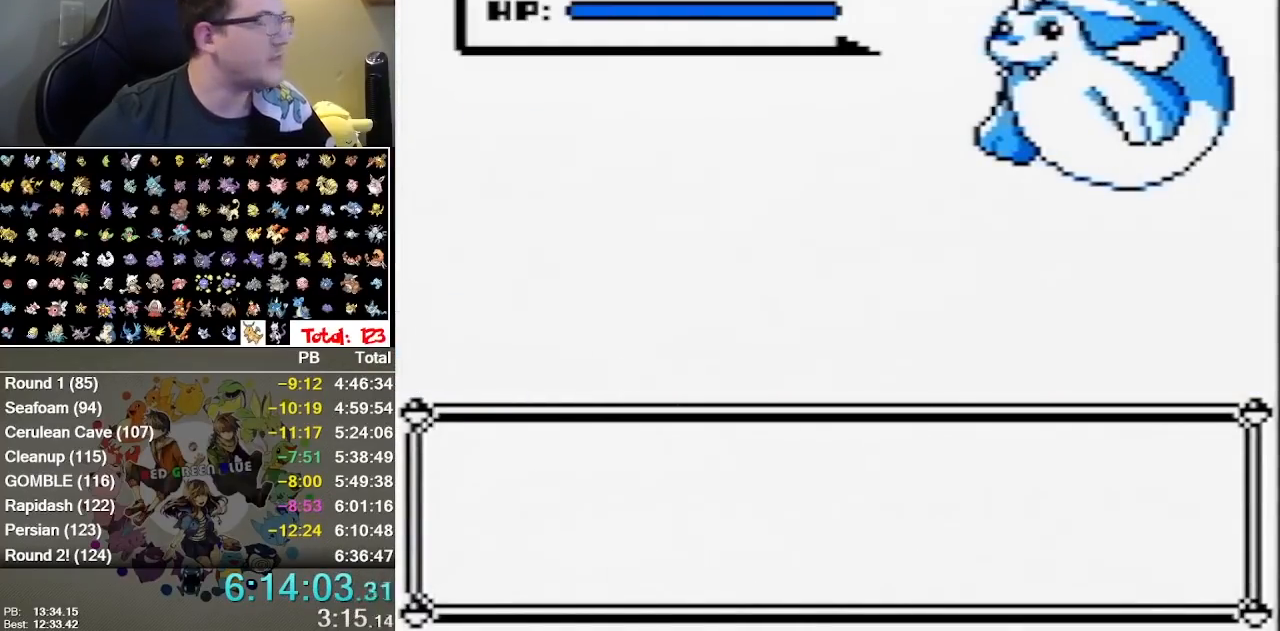
{"dt_ms": 500, "buttons": [], "events": [[67, "B", "down"], [183, "B", "up"], [283, "B", "down"], [450, "B", "up"]]}
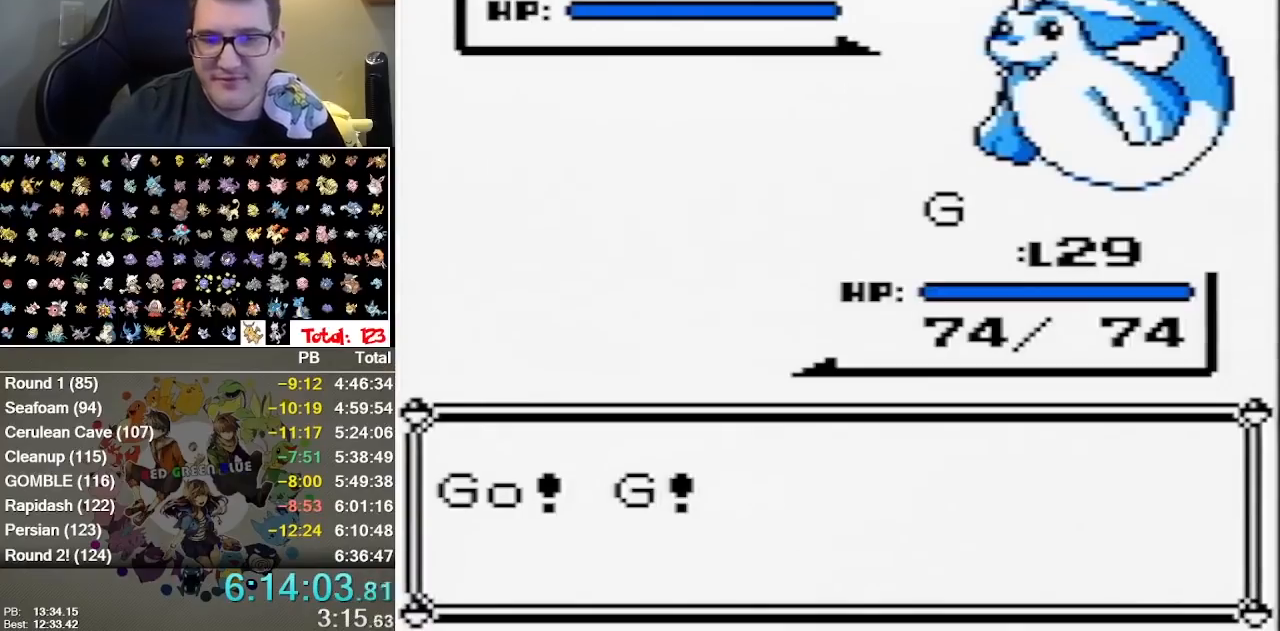
{"dt_ms": 1000, "buttons": [], "events": [[67, "B", "down"], [233, "B", "up"], [367, "B", "down"], [517, "B", "up"], [583, "B", "down"], [783, "B", "up"]]}
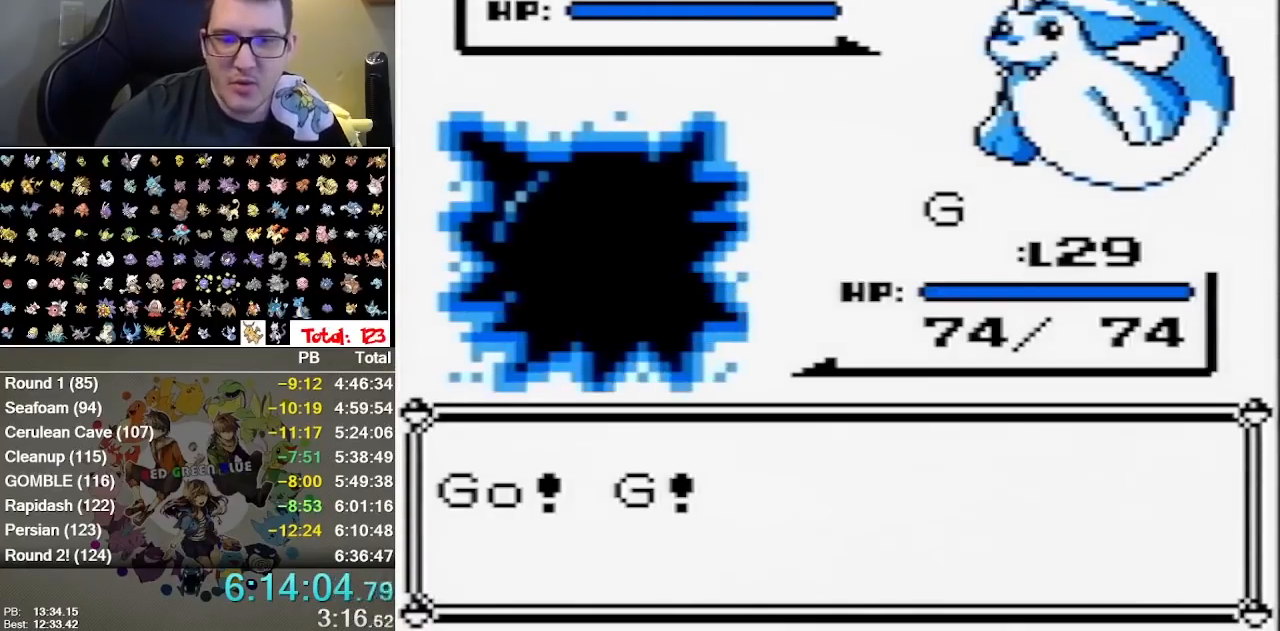
{"dt_ms": 500, "buttons": ["B"], "events": [[250, "B", "down"]]}
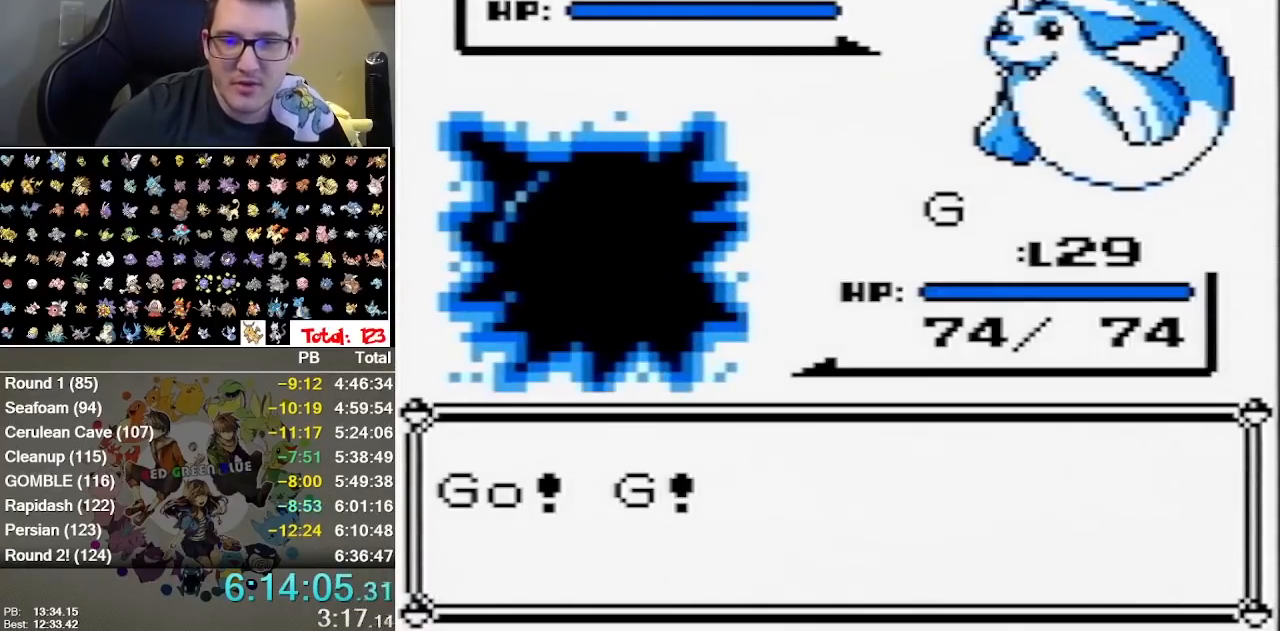
{"dt_ms": 500, "buttons": [], "events": [[200, "B", "up"]]}
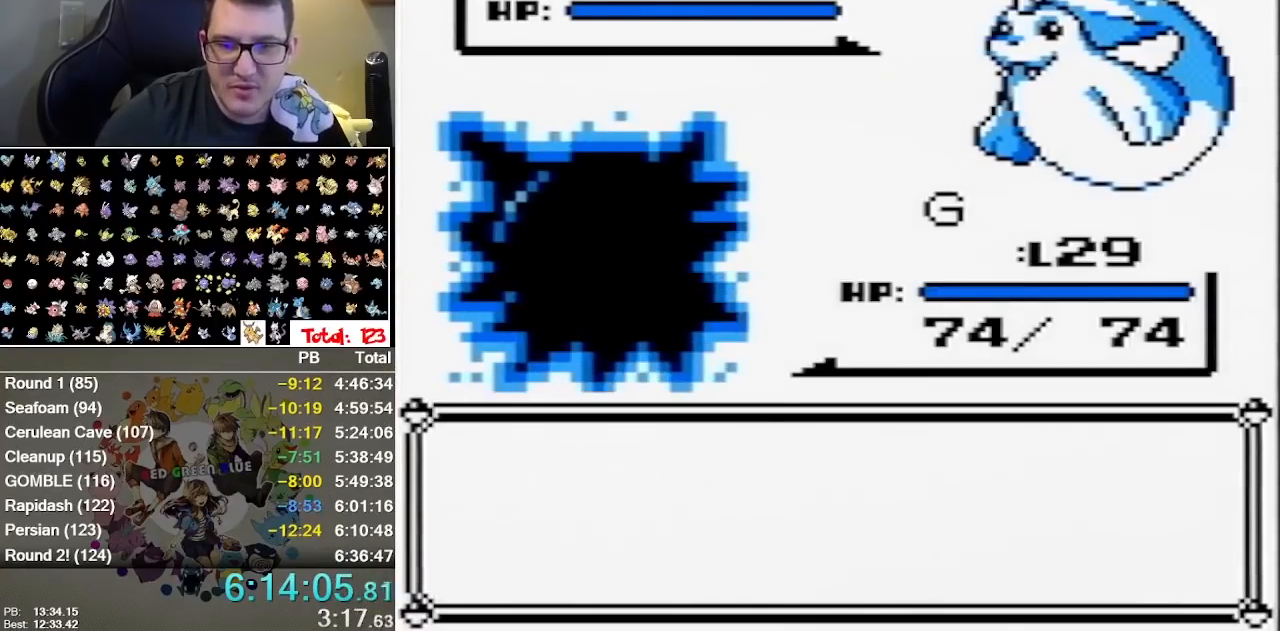
{"dt_ms": 500, "buttons": ["A"], "events": [[217, "A", "down"], [383, "A", "up"], [433, "A", "down"]]}
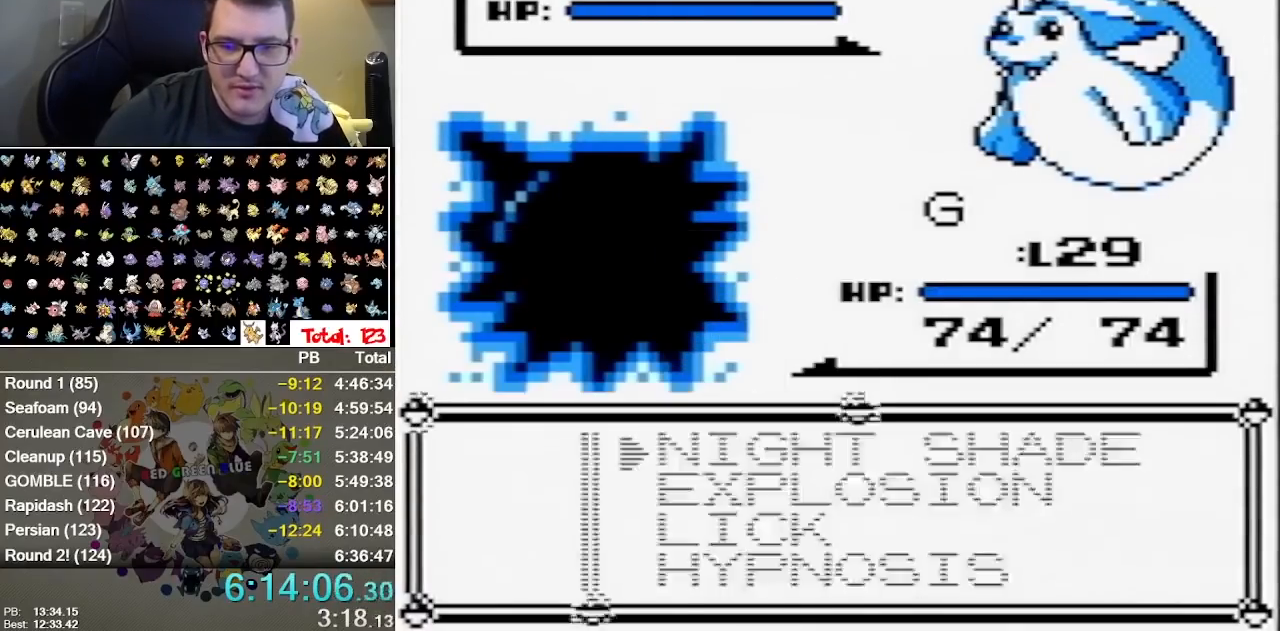
{"dt_ms": 500, "buttons": ["B"], "events": [[100, "A", "up"], [383, "B", "down"]]}
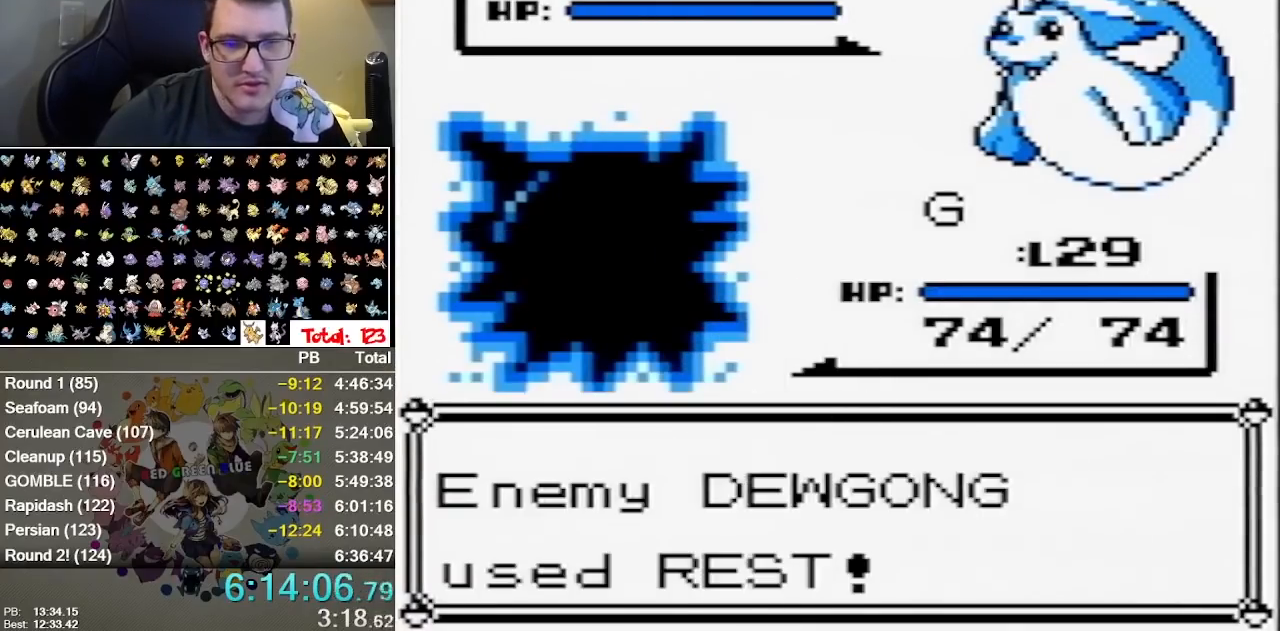
{"dt_ms": 500, "buttons": ["A"], "events": [[83, "B", "up"], [467, "A", "down"]]}
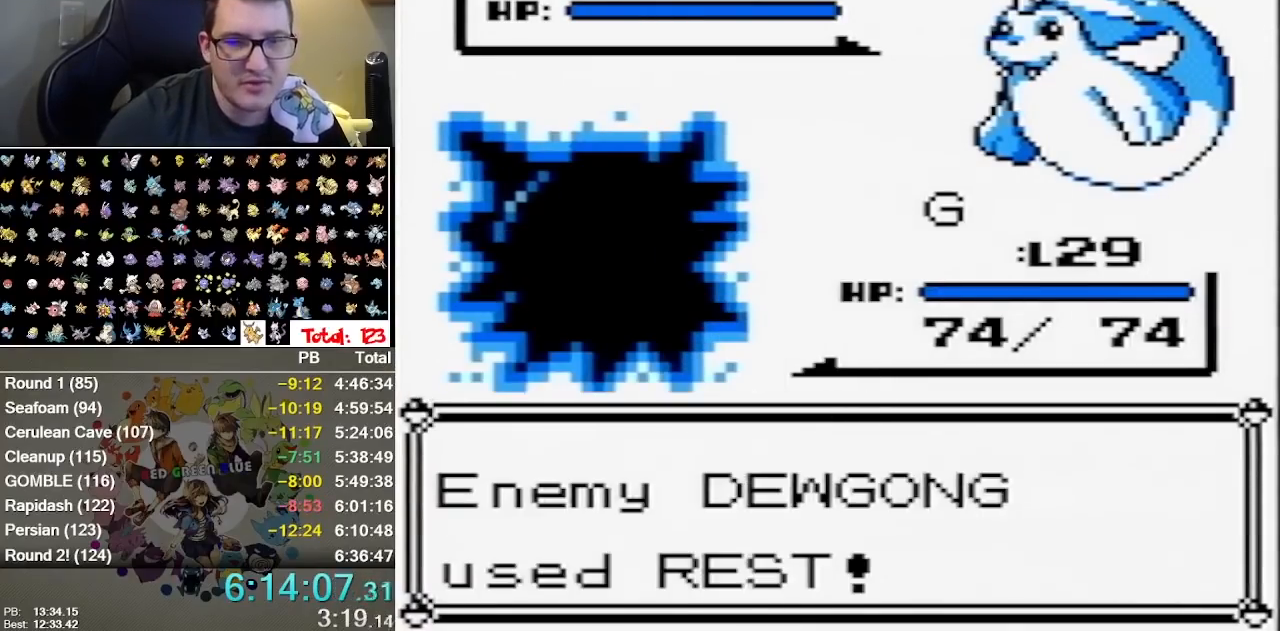
{"dt_ms": 500, "buttons": ["A"], "events": [[67, "A", "up"], [100, "B", "down"], [183, "A", "down"], [183, "B", "up"], [417, "A", "up"], [483, "A", "down"]]}
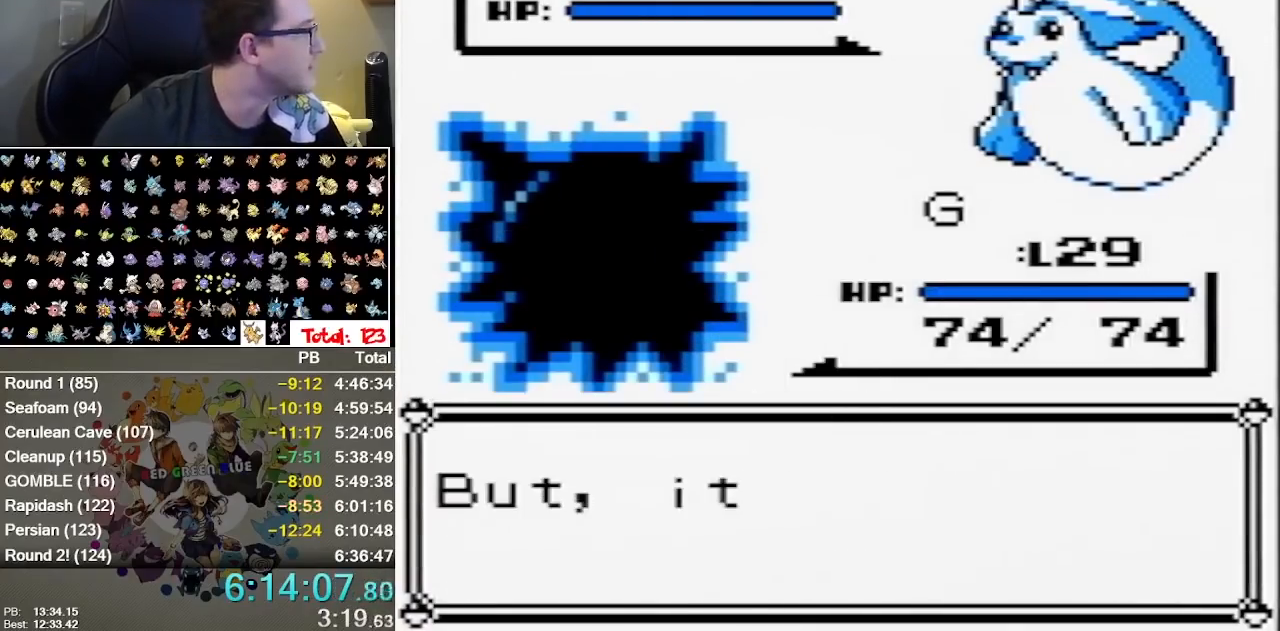
{"dt_ms": 500, "buttons": ["A", "B"], "events": [[33, "A", "up"], [33, "B", "down"], [100, "A", "down"], [100, "B", "up"], [267, "A", "up"], [267, "B", "down"], [333, "A", "down"], [367, "B", "up"], [417, "B", "down"]]}
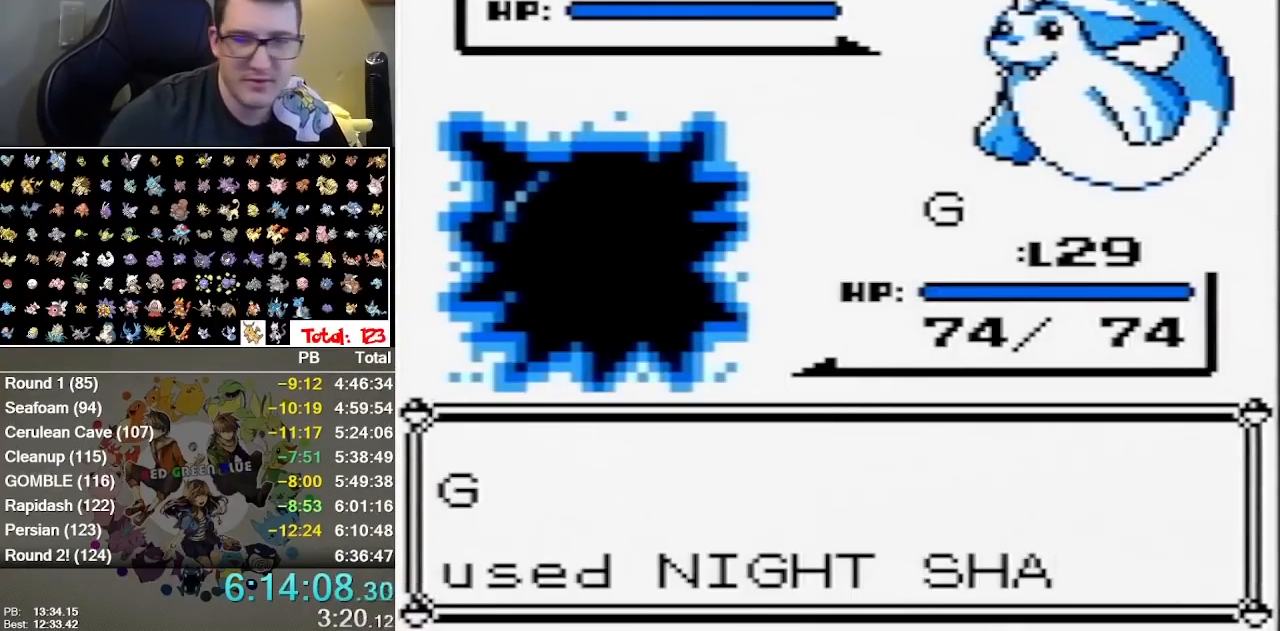
{"dt_ms": 500, "buttons": ["B"], "events": [[17, "B", "up"], [83, "B", "down"], [183, "A", "up"], [250, "A", "down"], [250, "B", "up"], [317, "A", "up"], [317, "B", "down"], [367, "A", "down"], [367, "B", "up"], [433, "A", "up"], [433, "B", "down"]]}
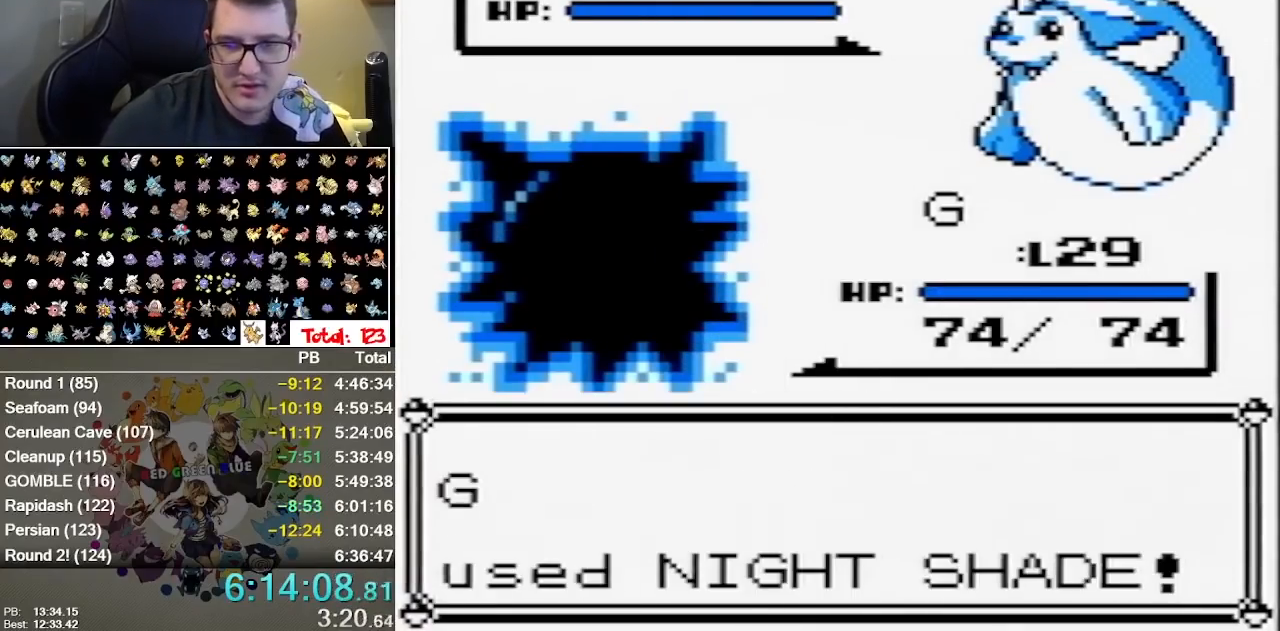
{"dt_ms": 500, "buttons": [], "events": [[100, "B", "up"]]}
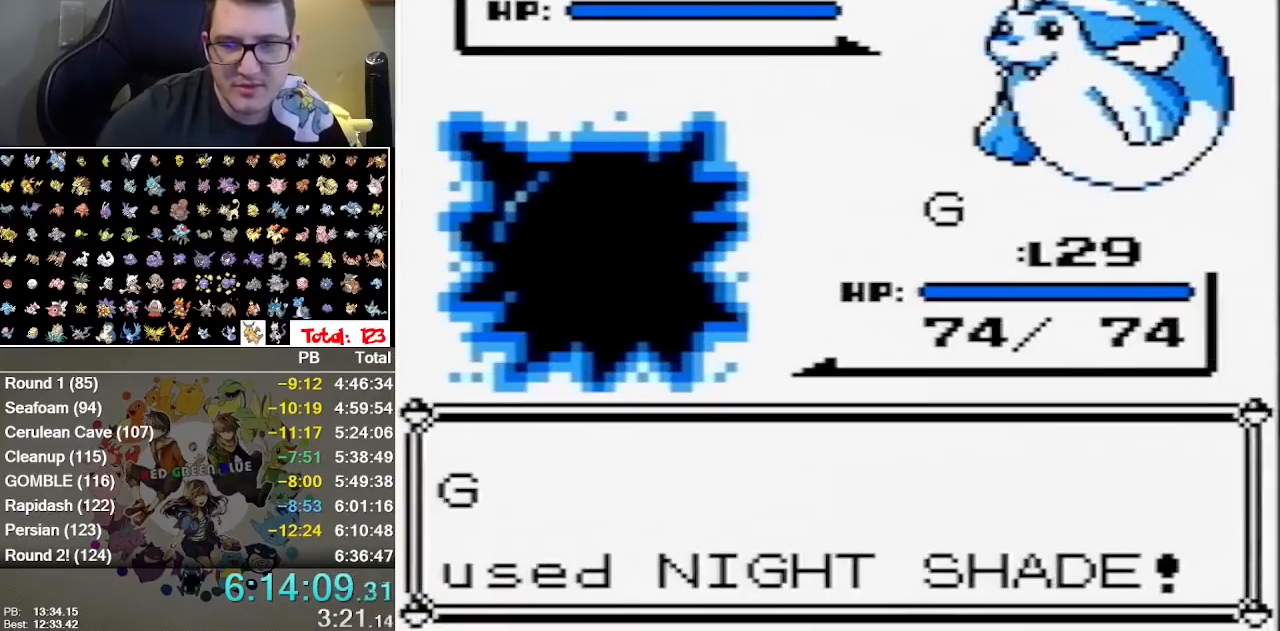
{"dt_ms": 500, "buttons": ["B"], "events": [[167, "B", "down"], [400, "B", "up"], [467, "B", "down"]]}
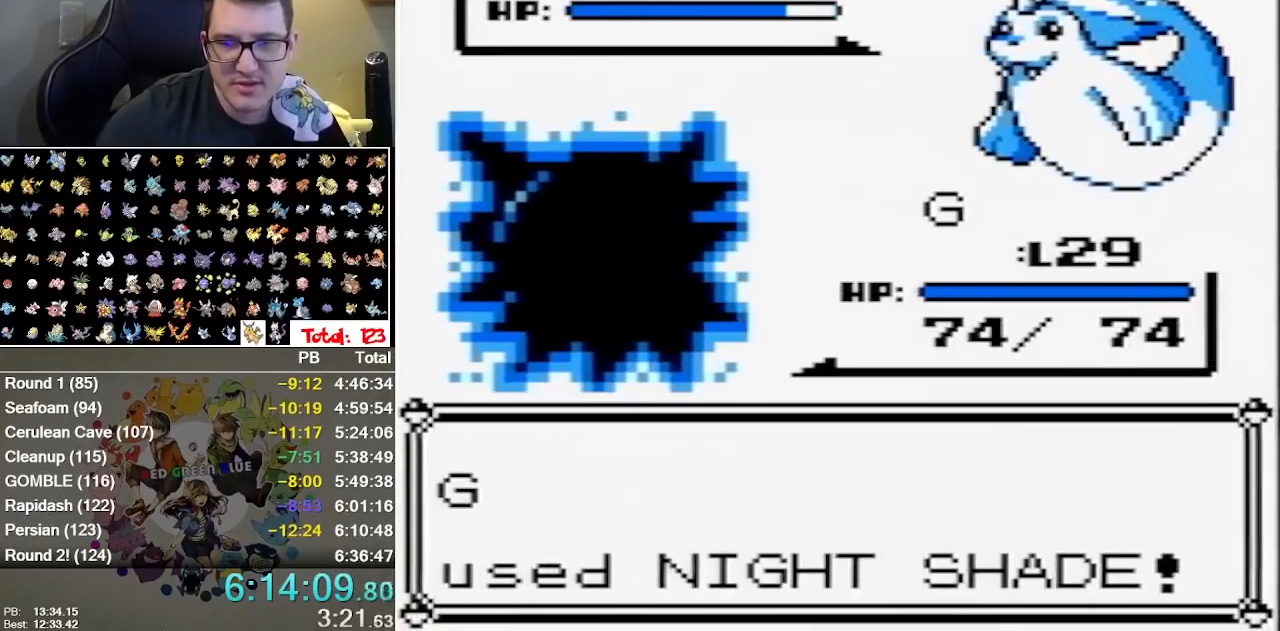
{"dt_ms": 500, "buttons": [], "events": [[83, "B", "up"], [183, "B", "down"], [283, "B", "up"]]}
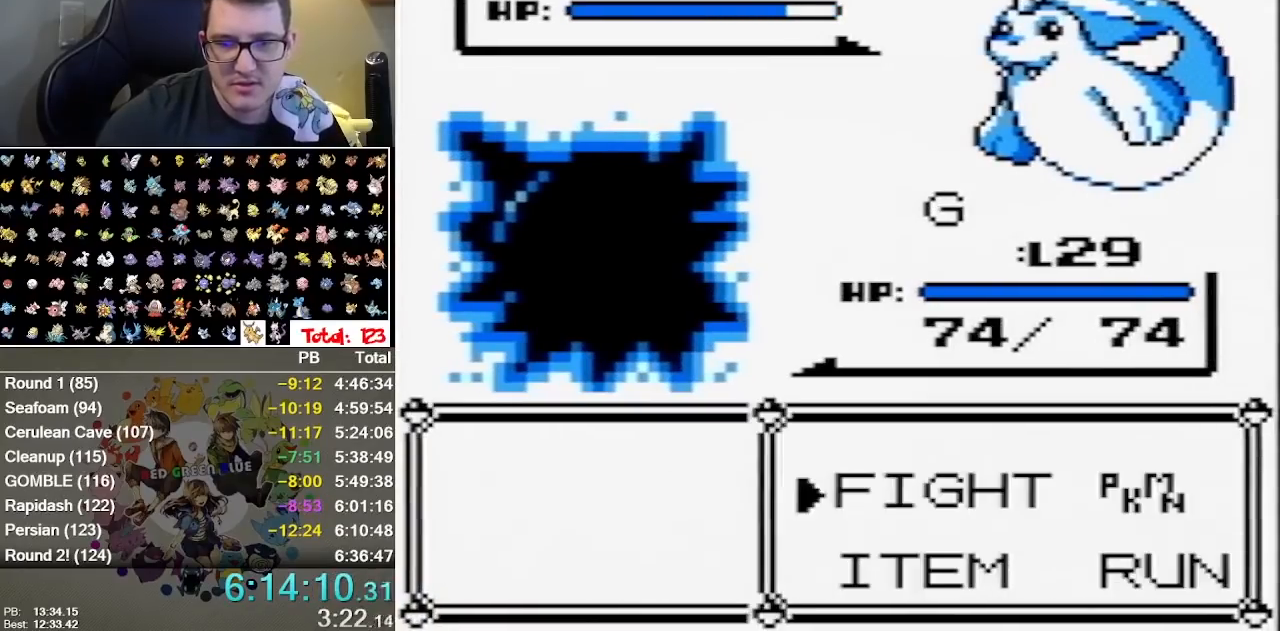
{"dt_ms": 500, "buttons": [], "events": [[133, "A", "down"], [300, "A", "up"]]}
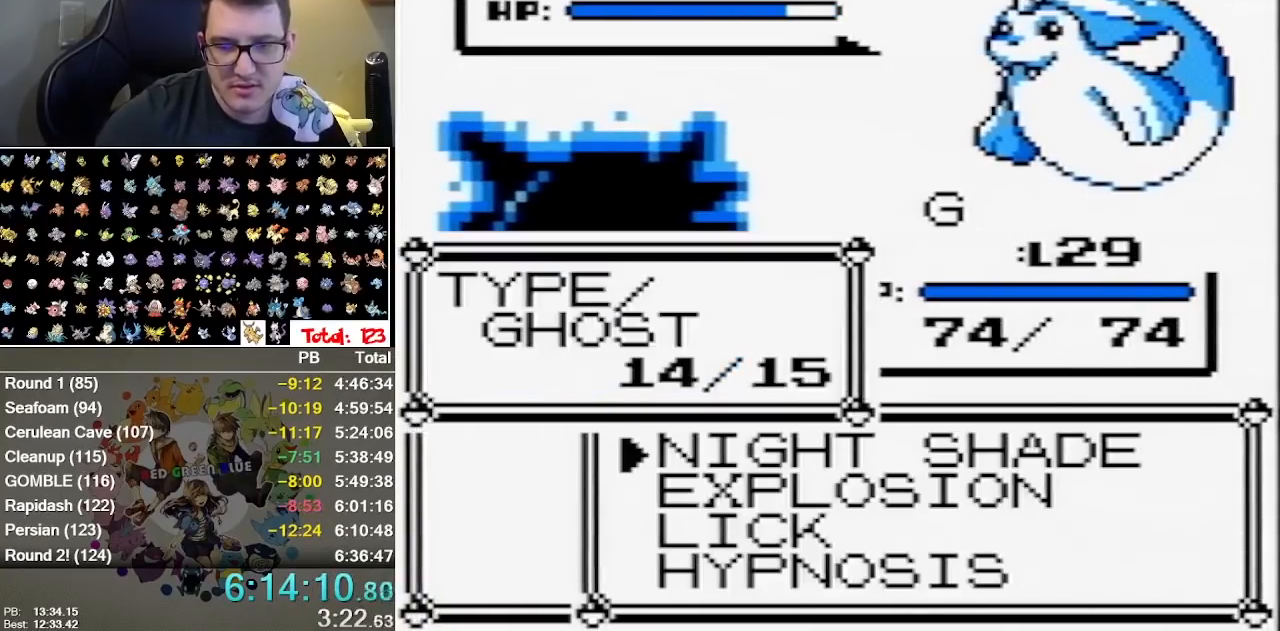
{"dt_ms": 500, "buttons": [], "events": [[150, "A", "down"], [333, "A", "up"]]}
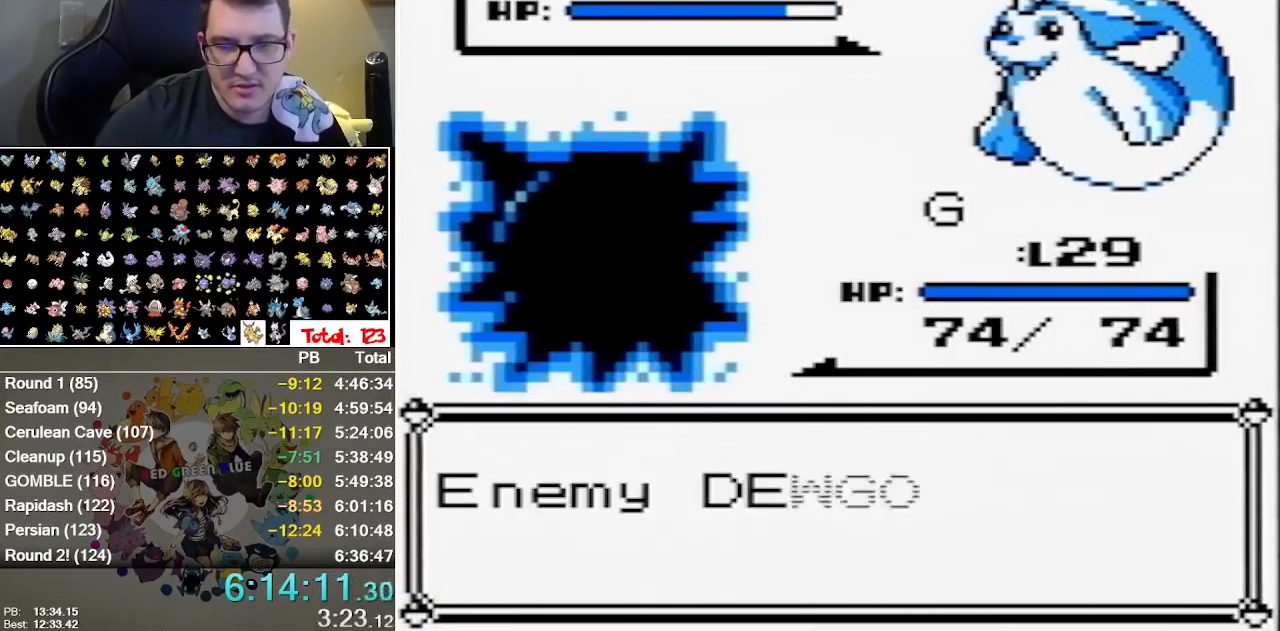
{"dt_ms": 1000, "buttons": ["A"], "events": [[417, "A", "down"], [483, "B", "down"], [517, "A", "up"], [567, "A", "down"], [567, "B", "up"], [633, "A", "up"], [633, "B", "down"], [700, "B", "up"], [800, "B", "down"], [833, "A", "down"], [867, "B", "up"], [917, "B", "down"], [983, "B", "up"]]}
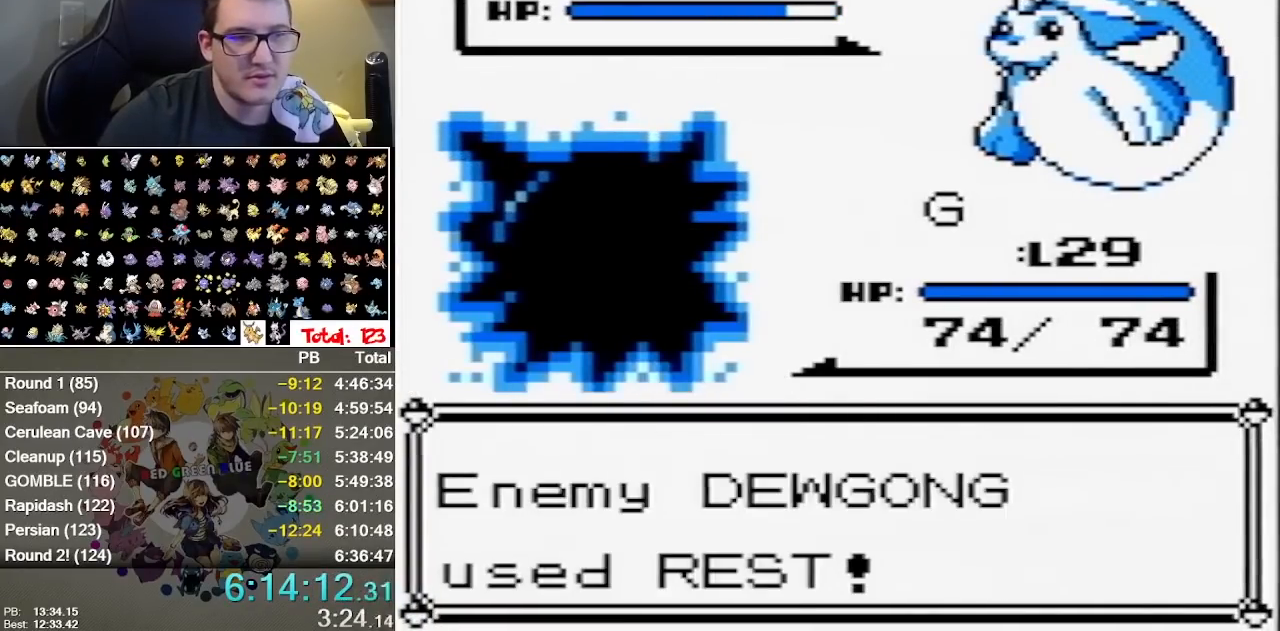
{"dt_ms": 500, "buttons": ["A"], "events": [[50, "B", "down"], [117, "B", "up"], [150, "A", "up"], [217, "A", "down"], [283, "A", "up"], [283, "B", "down"], [333, "A", "down"], [333, "B", "up"]]}
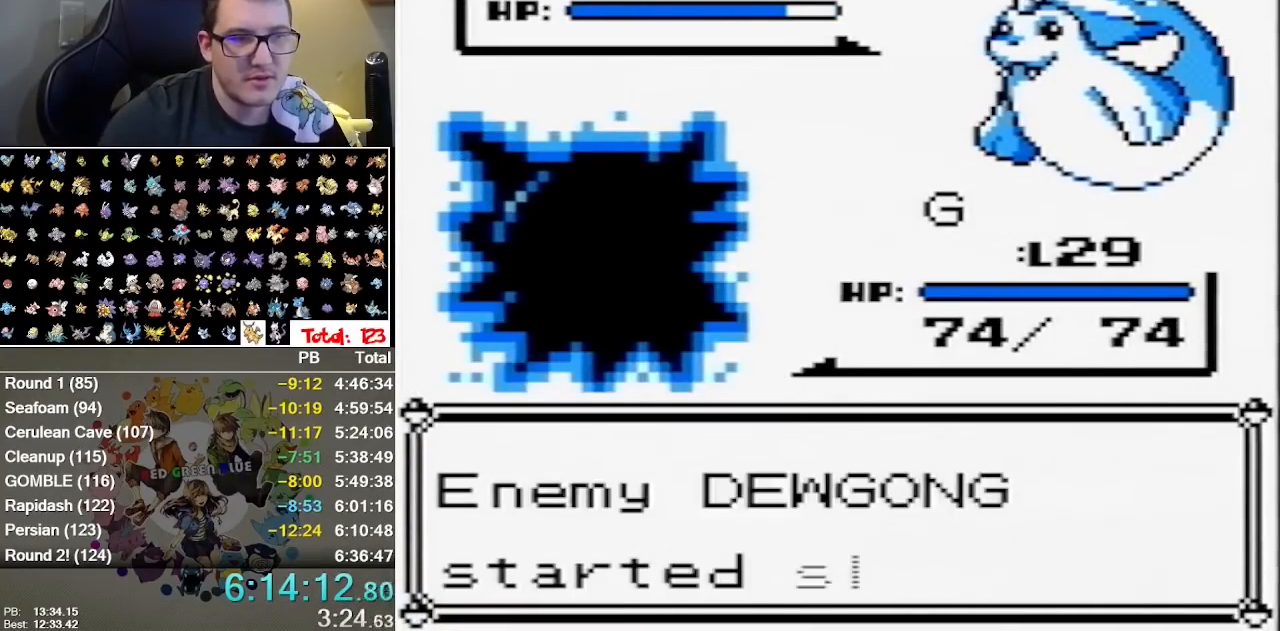
{"dt_ms": 500, "buttons": ["A"], "events": [[167, "A", "up"], [217, "A", "down"], [283, "A", "up"], [350, "A", "down"], [417, "A", "up"], [483, "A", "down"]]}
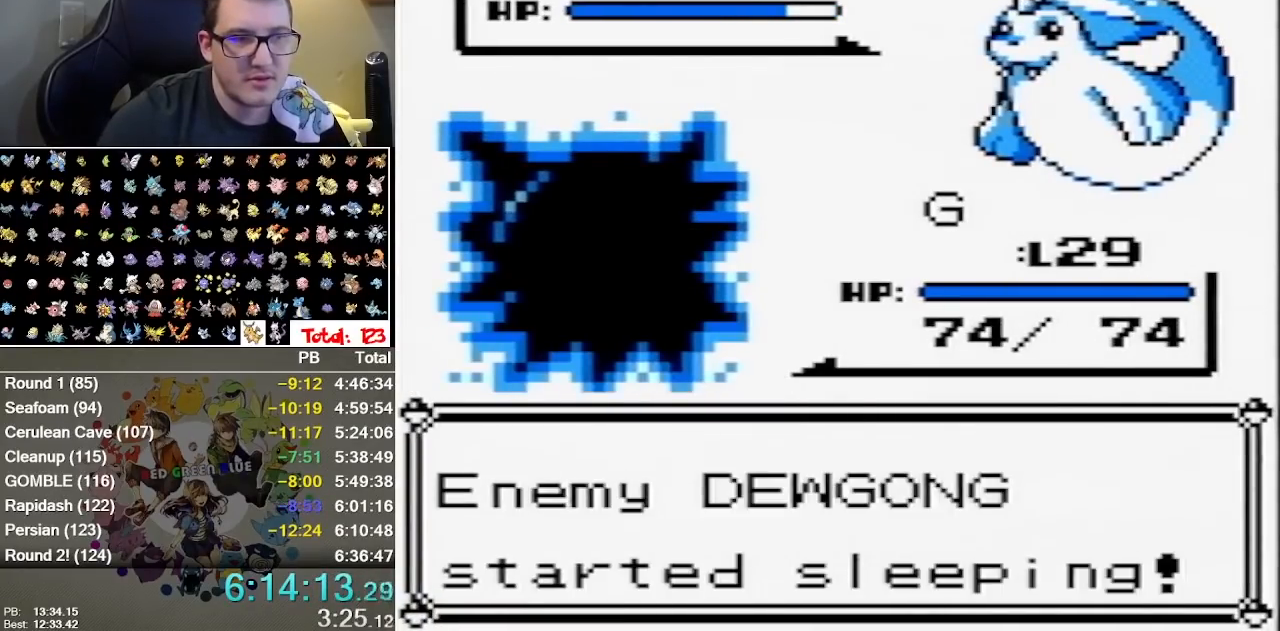
{"dt_ms": 500, "buttons": [], "events": [[50, "A", "up"], [117, "A", "down"], [167, "A", "up"], [200, "B", "down"], [267, "A", "down"], [300, "B", "up"], [333, "A", "up"], [367, "B", "down"], [400, "A", "down"], [417, "B", "up"], [467, "A", "up"]]}
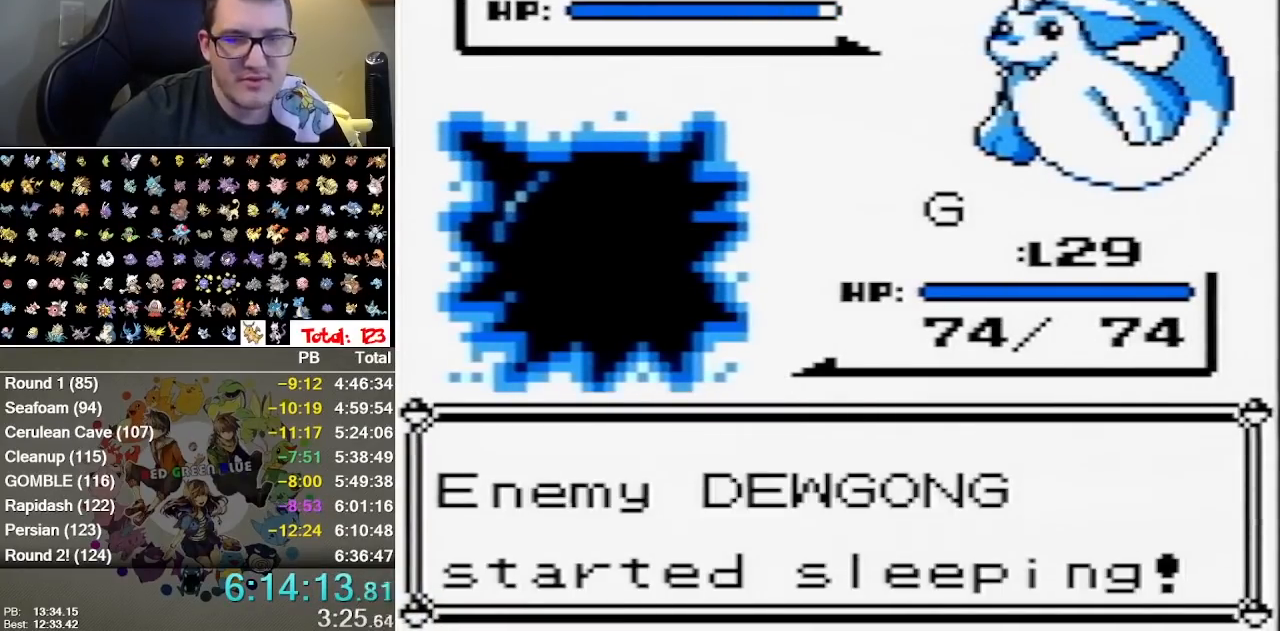
{"dt_ms": 500, "buttons": [], "events": [[17, "A", "down"], [83, "A", "up"], [150, "A", "down"], [217, "A", "up"], [283, "A", "down"], [350, "A", "up"], [350, "B", "down"], [417, "A", "down"], [417, "B", "up"], [500, "A", "up"]]}